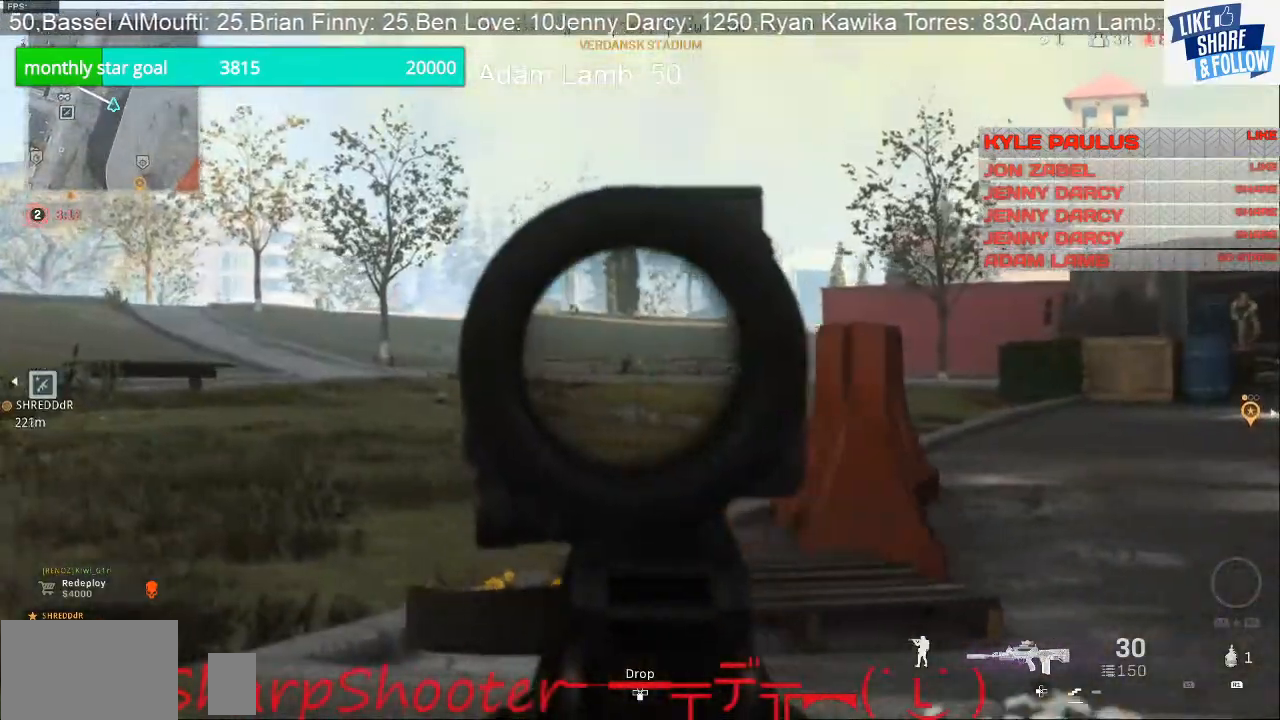
Gameplay with a controller (PlayStation layout); each line is a JSON object with the inputs held at the frame after it. "events" lists button and stick changes between this image and that frame as [ms after this image, input, new state], when the widget could be followed in between.
{"buttons": ["L2"], "left_stick": "down-right", "right_stick": "right", "events": [[167, "left_stick", "down-left"], [233, "right_stick", "center"], [367, "left_stick", "down"], [467, "left_stick", "down-right"], [467, "right_stick", "right"]]}
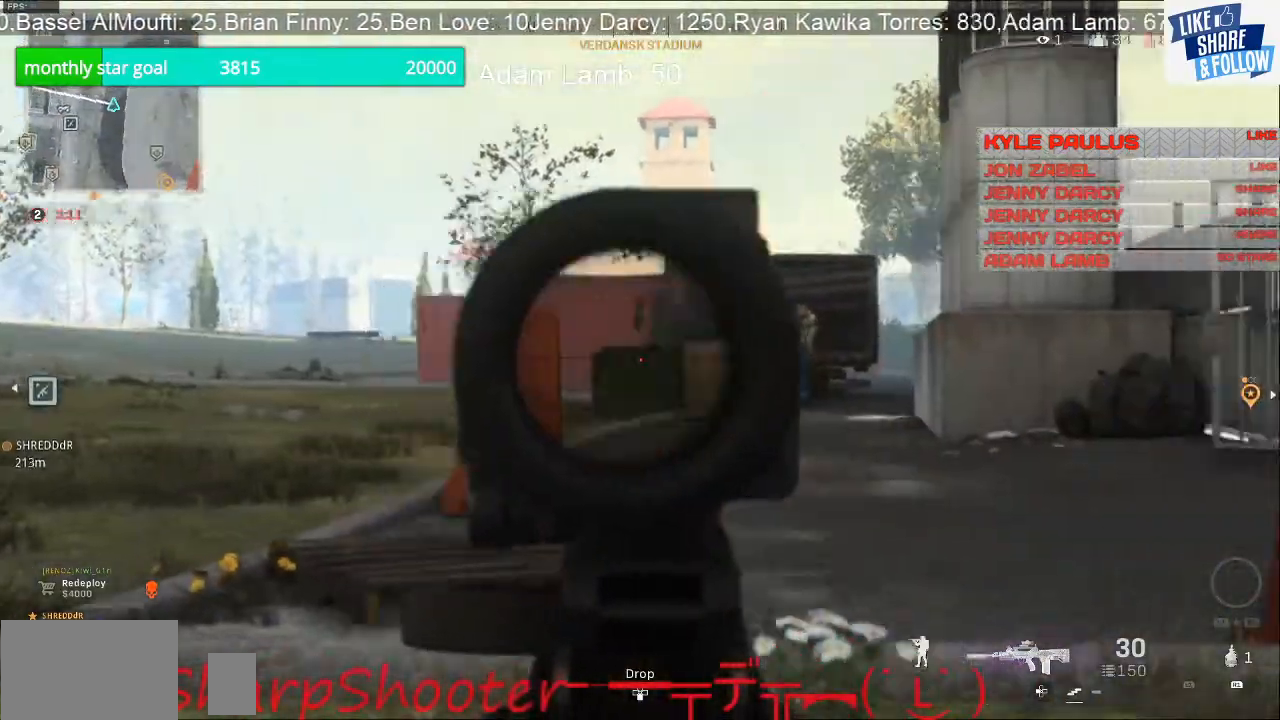
{"buttons": ["L2", "R2"], "left_stick": "right", "right_stick": "center"}
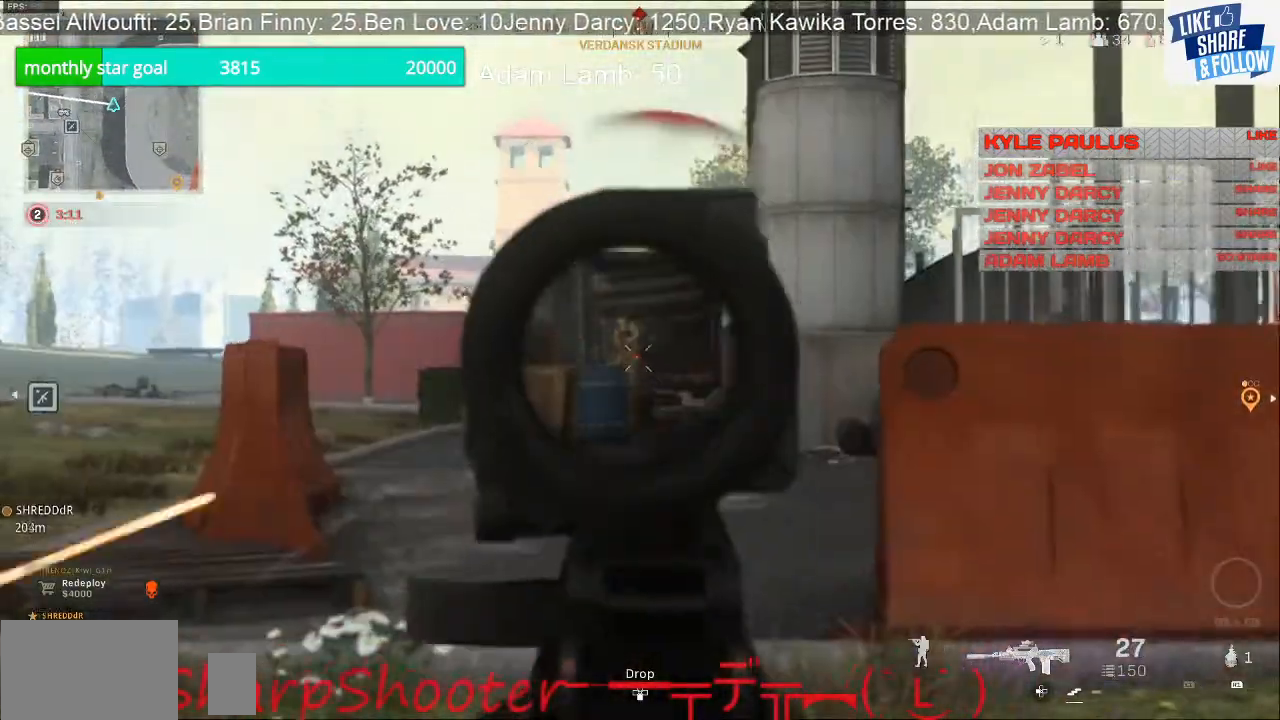
{"buttons": ["L2"], "left_stick": "right", "right_stick": "center", "events": [[133, "left_stick", "left"], [133, "right_stick", "down"], [267, "right_stick", "center"], [333, "left_stick", "up-right"], [400, "R1", "down"], [400, "left_stick", "right"], [500, "R1", "up"], [500, "R2", "up"]]}
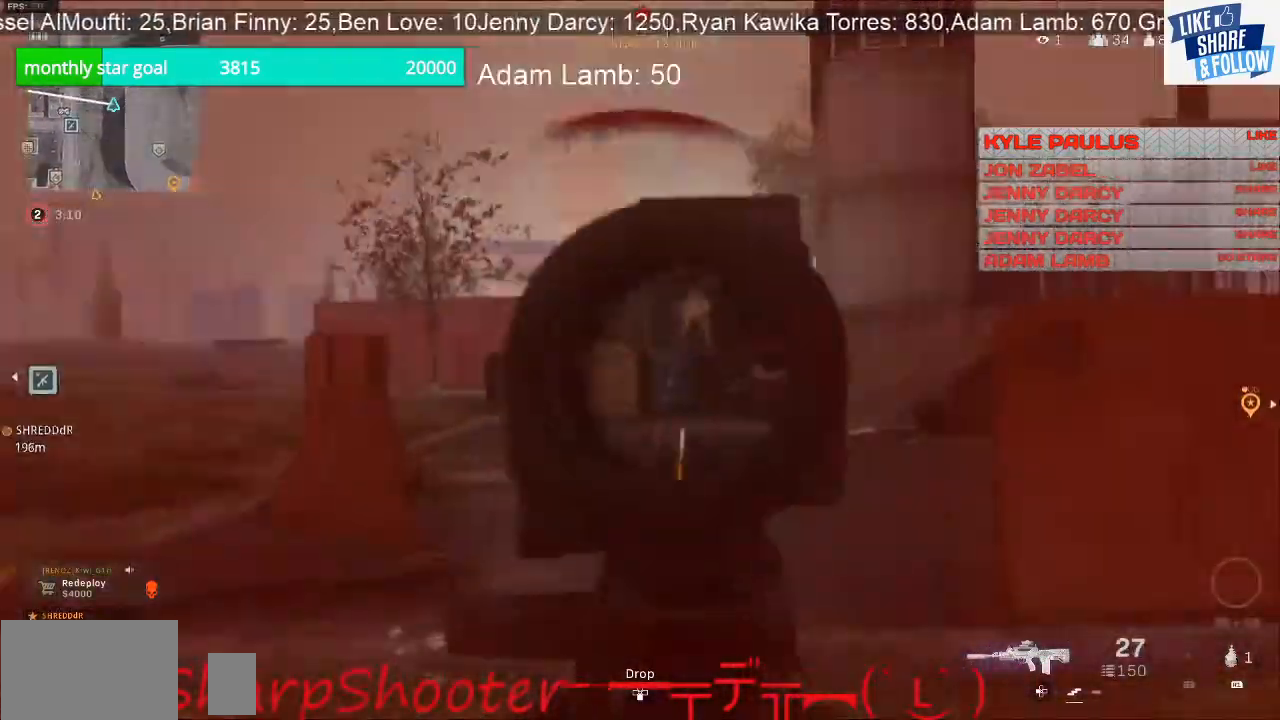
{"buttons": ["L2", "R2"], "left_stick": "down-left", "right_stick": "down", "events": [[67, "R2", "down"], [67, "right_stick", "up-right"], [100, "R1", "down"], [200, "right_stick", "center"], [433, "R1", "up"], [433, "R2", "up"], [467, "left_stick", "down-left"], [467, "right_stick", "down"], [500, "R2", "down"]]}
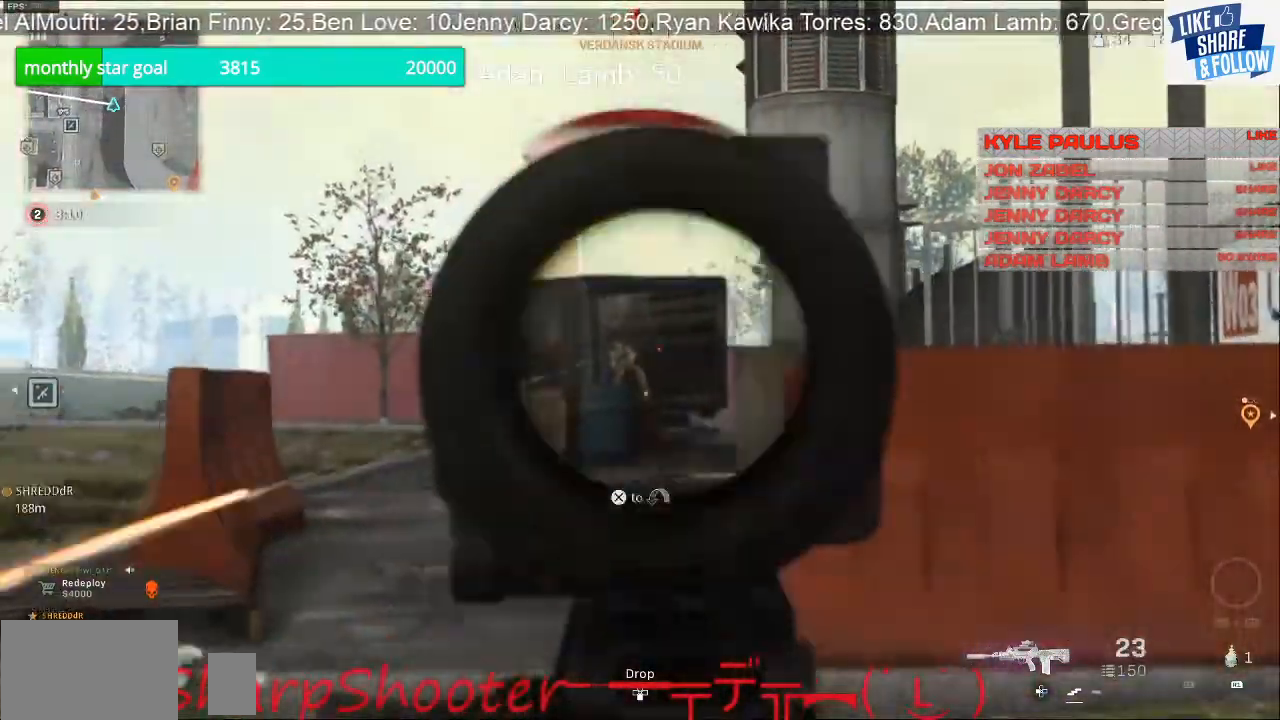
{"buttons": ["L2", "R1", "R2"], "left_stick": "down-right", "right_stick": "center", "events": [[67, "right_stick", "center"], [133, "left_stick", "down-right"], [167, "R1", "down"], [300, "R1", "up"], [333, "R2", "up"], [400, "R1", "down"], [400, "R2", "down"], [400, "left_stick", "center"], [467, "left_stick", "down-right"]]}
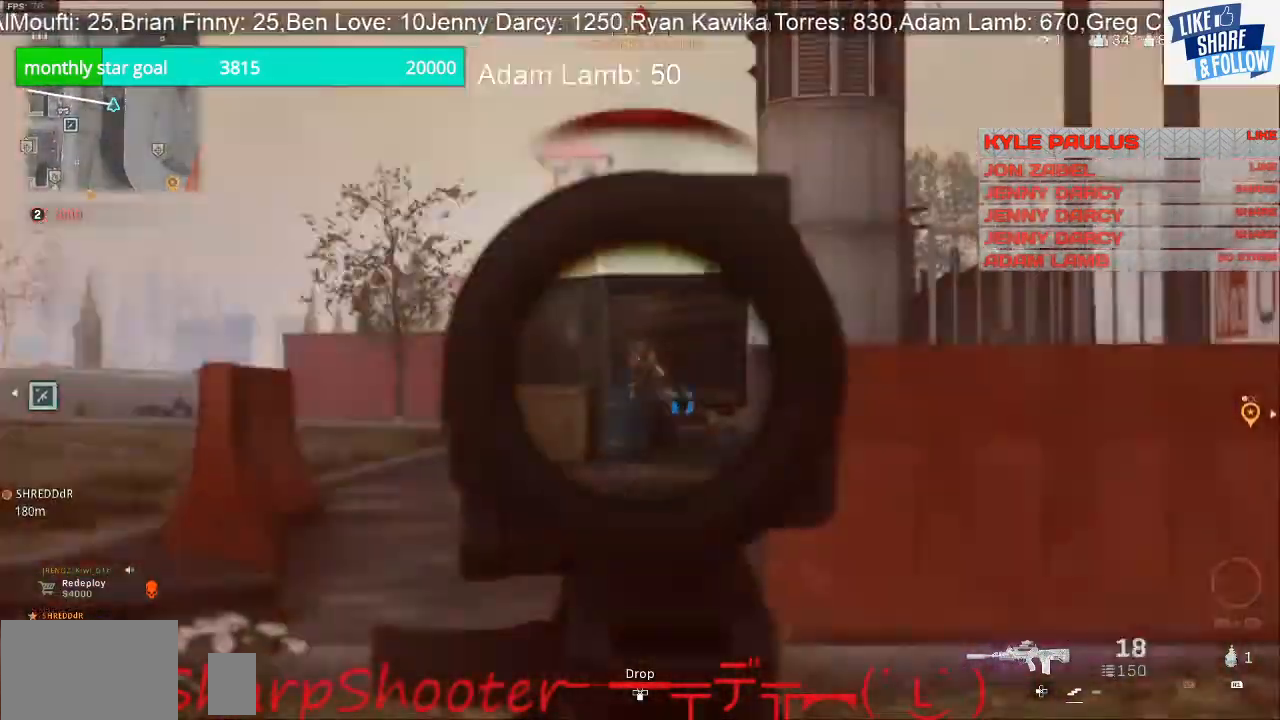
{"buttons": ["L2", "R2"], "left_stick": "down-right", "right_stick": "center", "events": [[67, "R1", "up"], [100, "R2", "up"], [133, "R2", "down"], [200, "R1", "down"], [267, "R2", "up"], [300, "R2", "down"], [467, "R1", "up"], [467, "R2", "up"], [500, "R2", "down"]]}
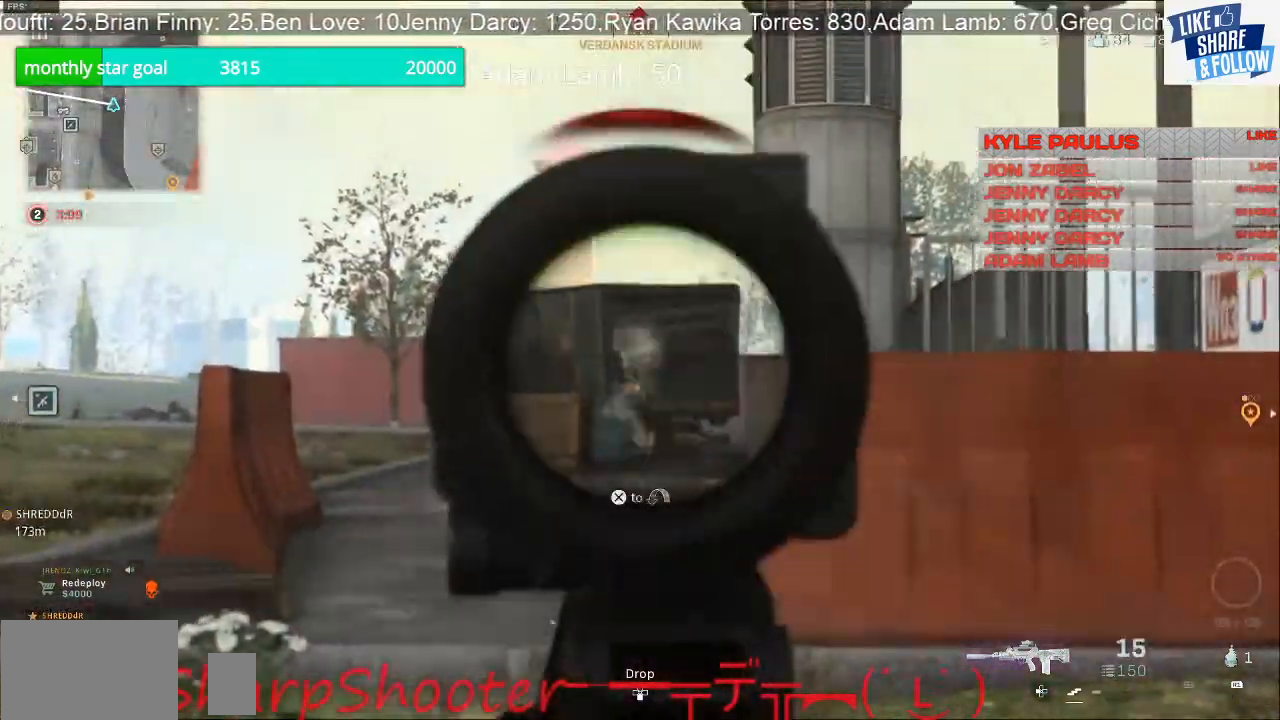
{"buttons": ["L2", "R1", "R2"], "left_stick": "left", "right_stick": "center", "events": [[33, "left_stick", "right"], [33, "right_stick", "up-right"], [100, "R1", "down"], [100, "right_stick", "center"], [167, "R1", "up"], [167, "R2", "up"], [167, "left_stick", "up-left"], [233, "R1", "down"], [233, "R2", "down"], [233, "left_stick", "left"], [333, "R1", "up"], [333, "R2", "up"], [333, "right_stick", "down"], [400, "right_stick", "center"], [433, "R1", "down"], [433, "R2", "down"]]}
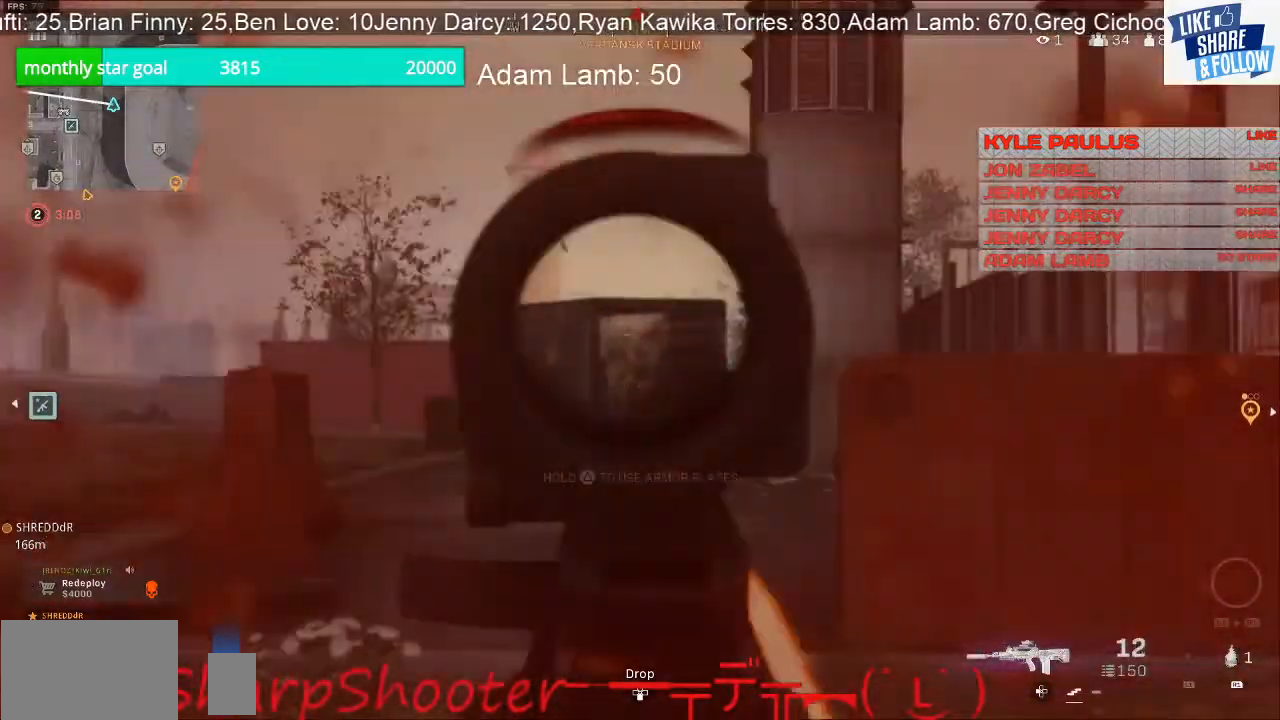
{"buttons": ["L2", "R1", "R2"], "left_stick": "down", "right_stick": "center", "events": [[67, "R2", "up"], [67, "left_stick", "down-left"], [100, "R2", "down"], [233, "R1", "up"], [233, "R2", "up"], [300, "R1", "down"], [300, "R2", "down"], [400, "left_stick", "down"], [433, "R1", "up"], [433, "R2", "up"], [433, "right_stick", "down-right"], [500, "R1", "down"], [500, "R2", "down"], [500, "right_stick", "center"]]}
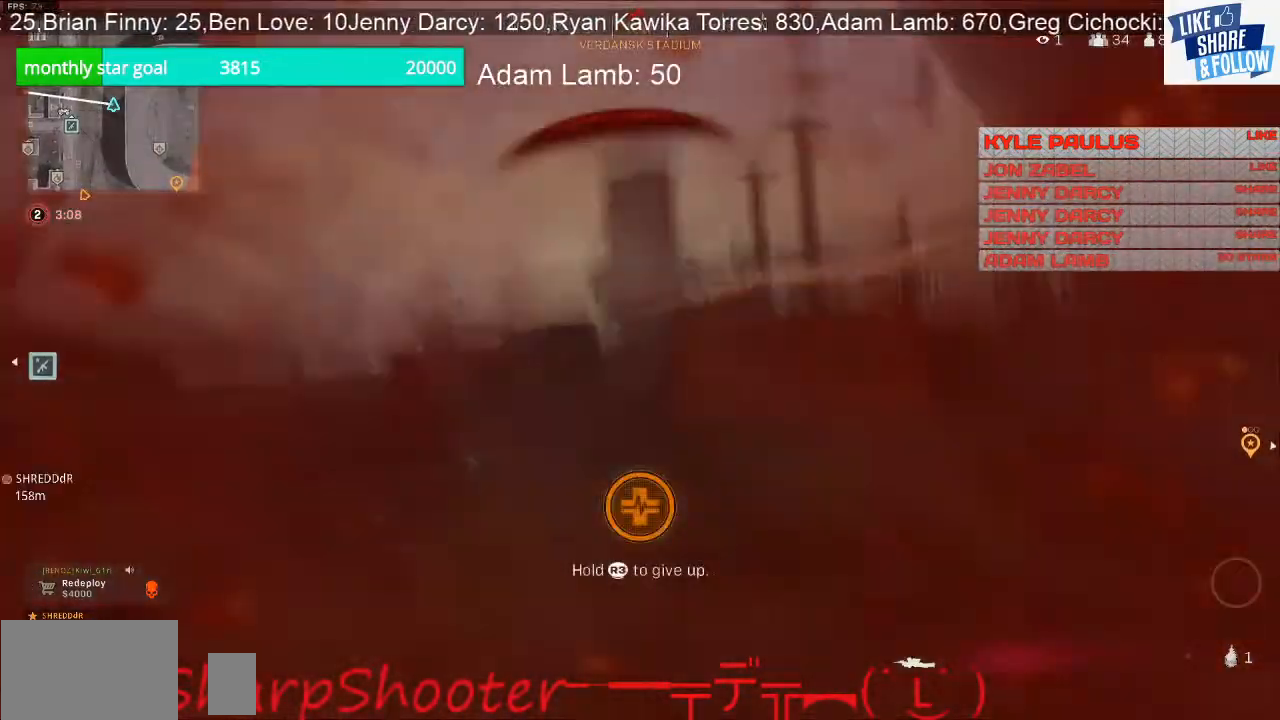
{"buttons": [], "left_stick": "center", "right_stick": "center", "events": [[67, "left_stick", "down-left"], [167, "R1", "up"], [167, "R2", "up"], [267, "L2", "up"], [333, "left_stick", "center"]]}
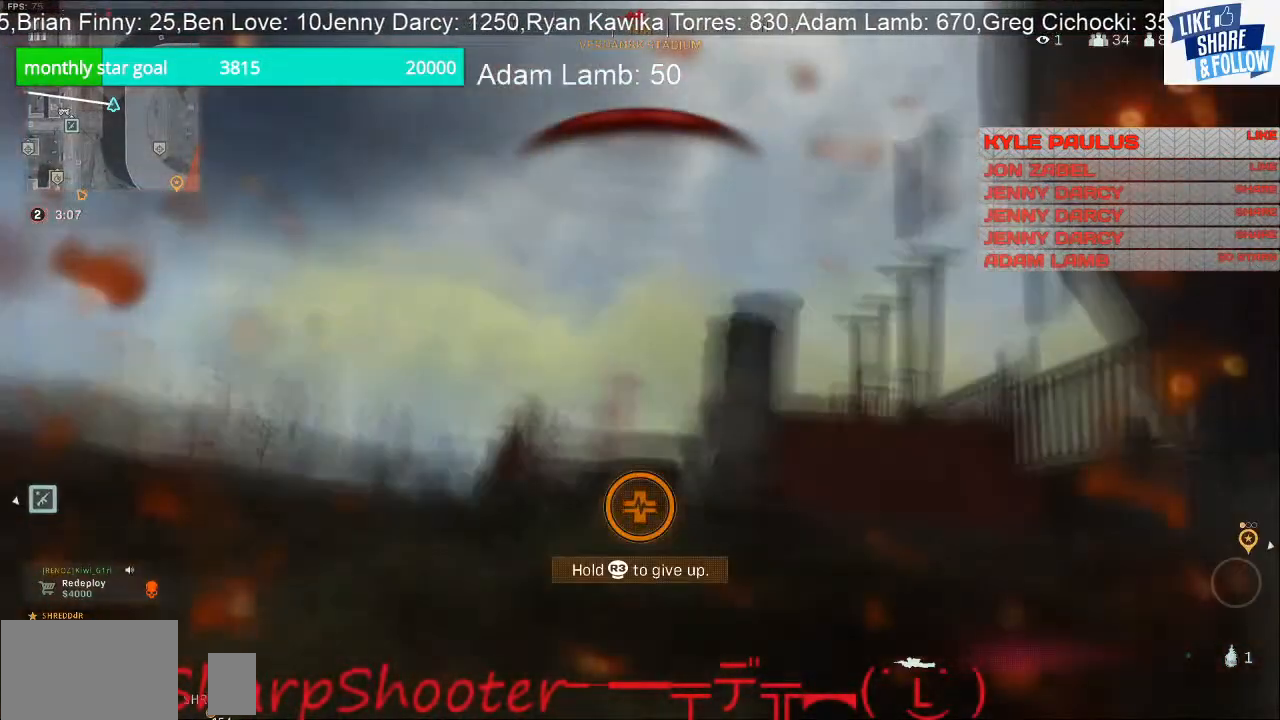
{"buttons": [], "left_stick": "down-right", "right_stick": "down", "events": [[167, "right_stick", "down"], [233, "left_stick", "down-right"], [300, "right_stick", "center"], [400, "right_stick", "down"]]}
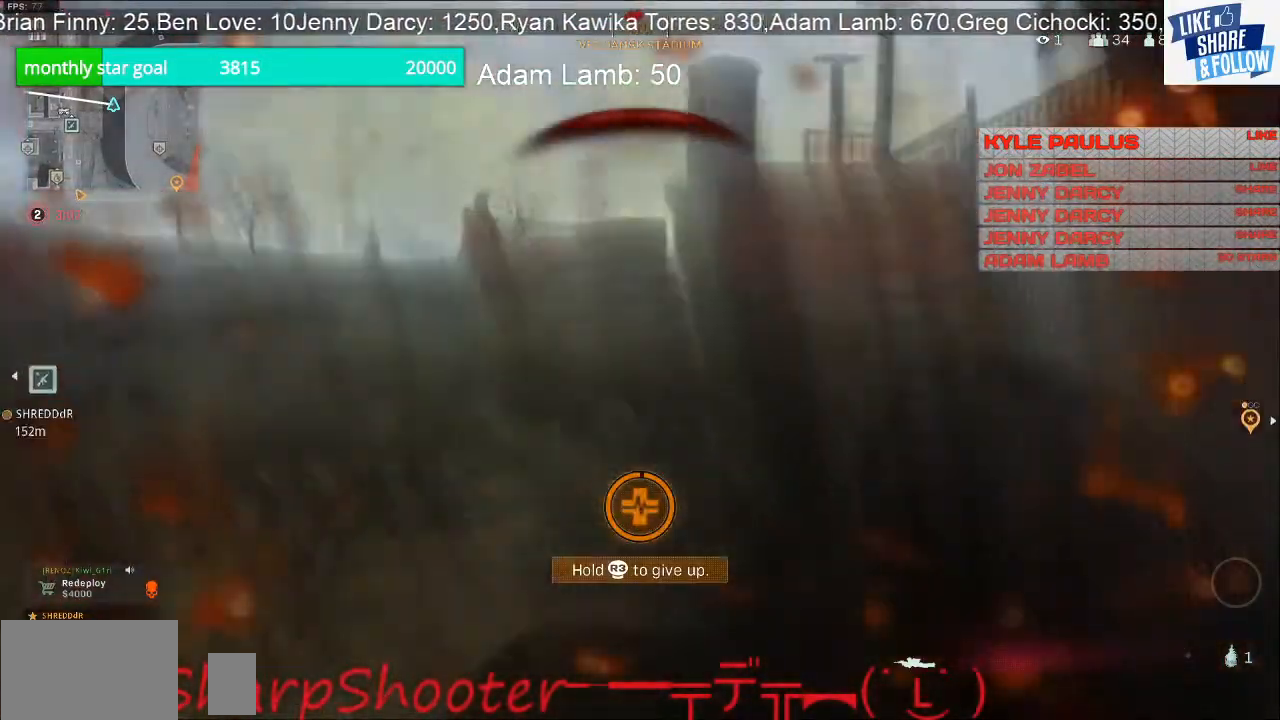
{"buttons": [], "left_stick": "down-right", "right_stick": "up", "events": [[133, "right_stick", "center"], [400, "right_stick", "up"]]}
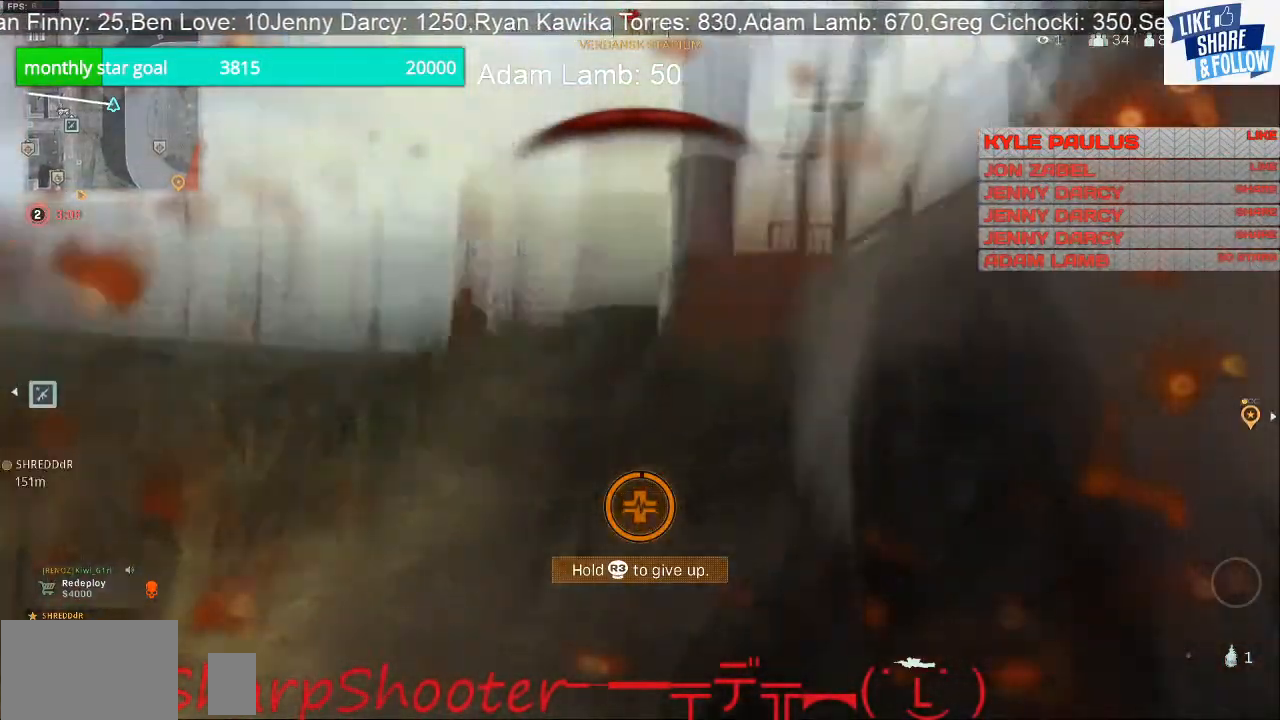
{"buttons": [], "left_stick": "left", "right_stick": "right", "events": [[33, "right_stick", "up-right"], [67, "left_stick", "down"], [167, "left_stick", "left"], [467, "right_stick", "right"]]}
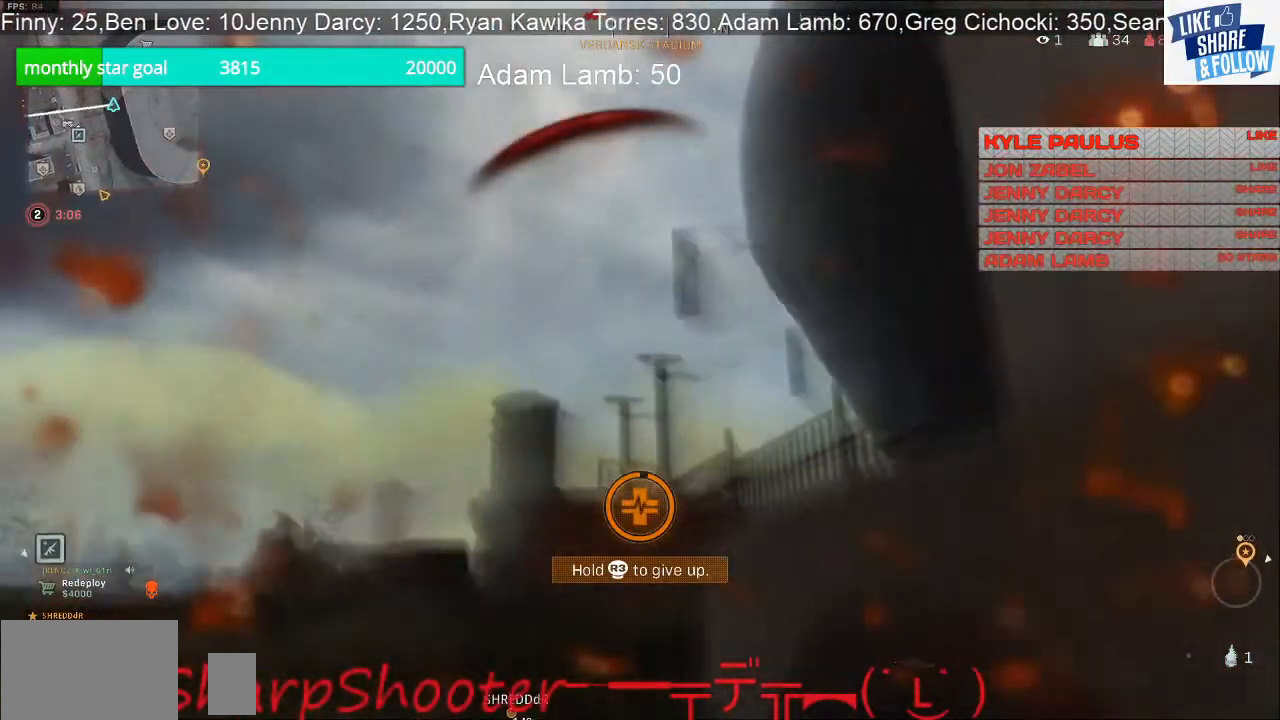
{"buttons": [], "left_stick": "left", "right_stick": "right", "events": []}
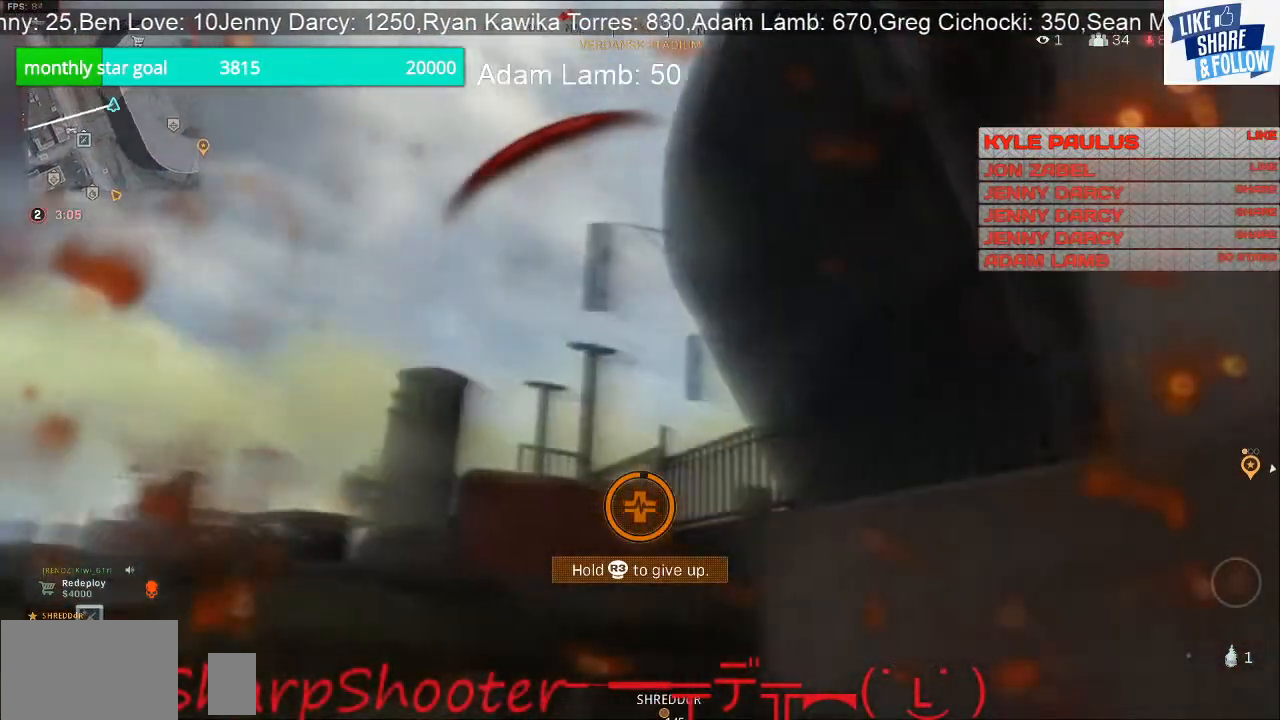
{"buttons": [], "left_stick": "left", "right_stick": "up", "events": [[100, "right_stick", "down"], [367, "right_stick", "center"], [500, "right_stick", "up"]]}
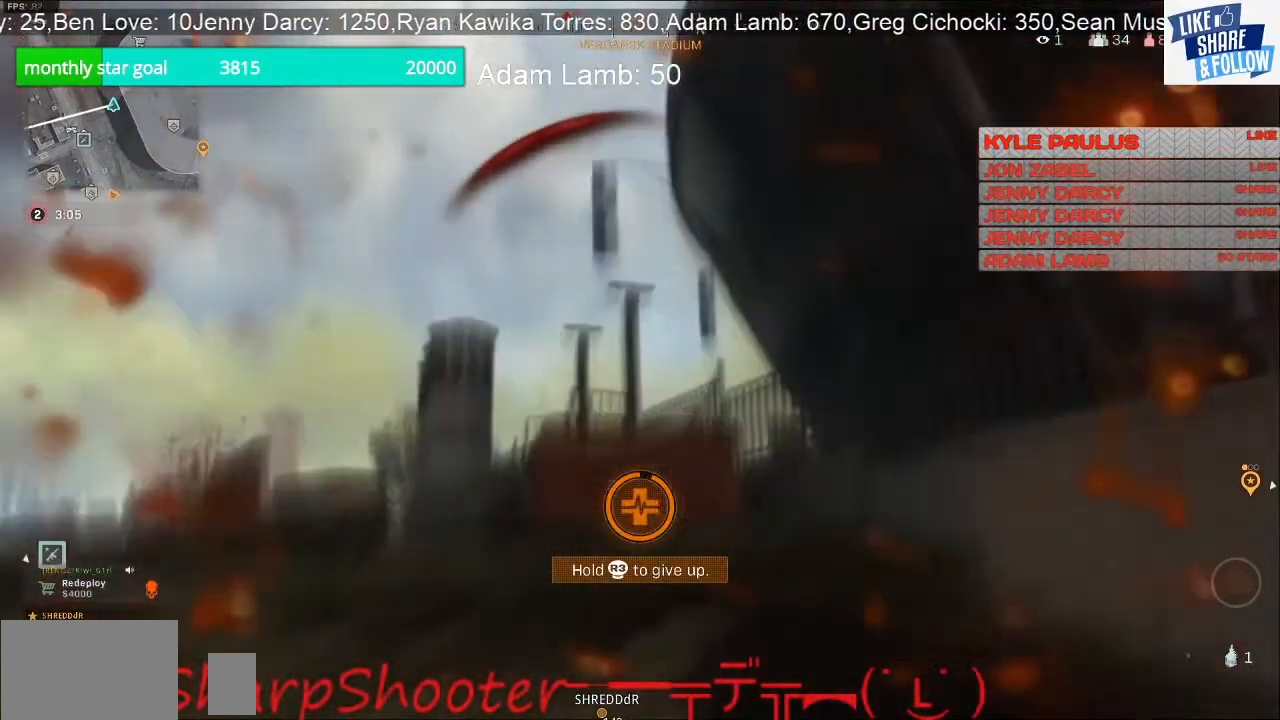
{"buttons": [], "left_stick": "down-left", "right_stick": "up-right", "events": [[100, "left_stick", "down-left"], [333, "right_stick", "up-right"]]}
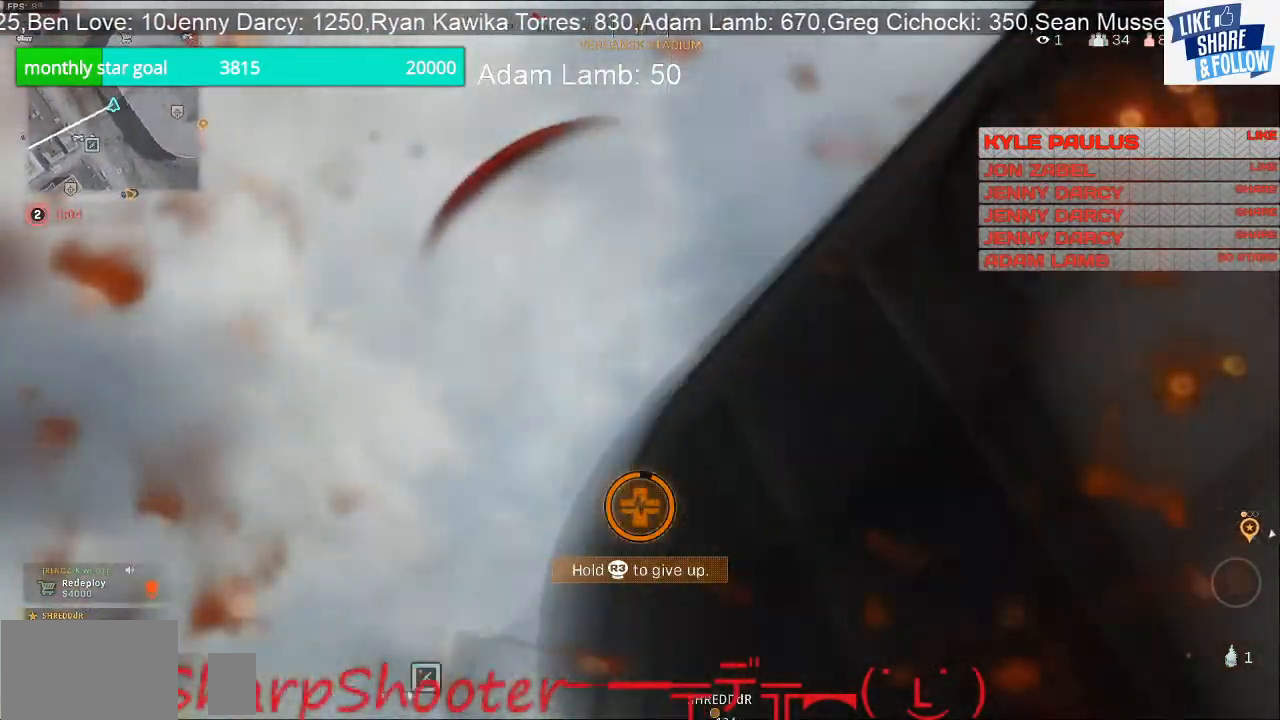
{"buttons": [], "left_stick": "down-left", "right_stick": "up-right", "events": []}
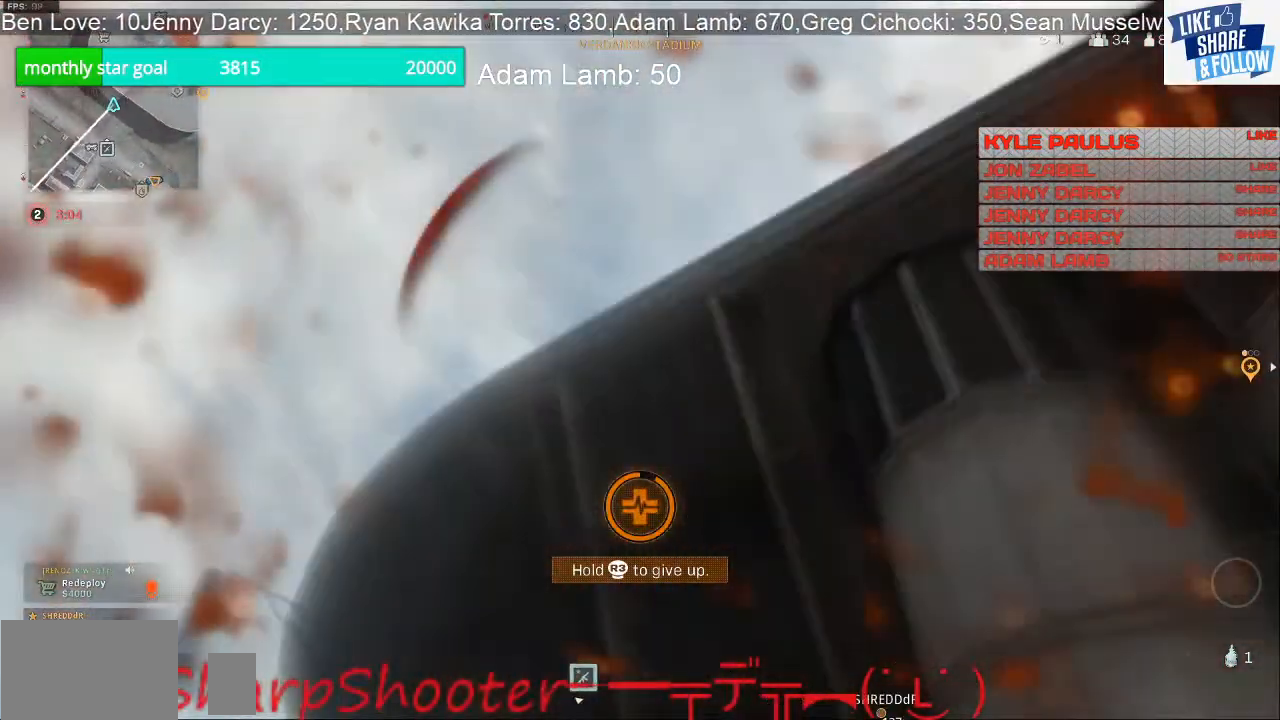
{"buttons": [], "left_stick": "down-right", "right_stick": "down-left", "events": [[200, "right_stick", "center"], [367, "right_stick", "down-left"], [467, "left_stick", "down-right"]]}
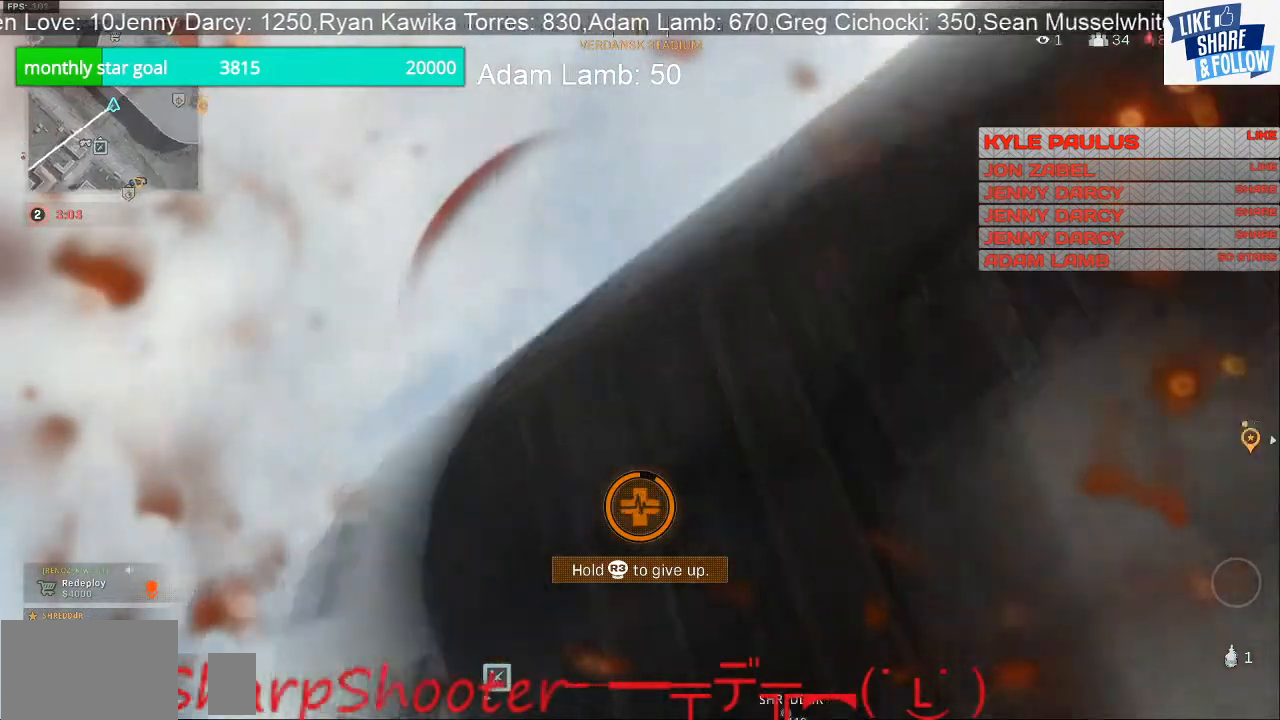
{"buttons": [], "left_stick": "right", "right_stick": "down-left", "events": [[33, "left_stick", "right"]]}
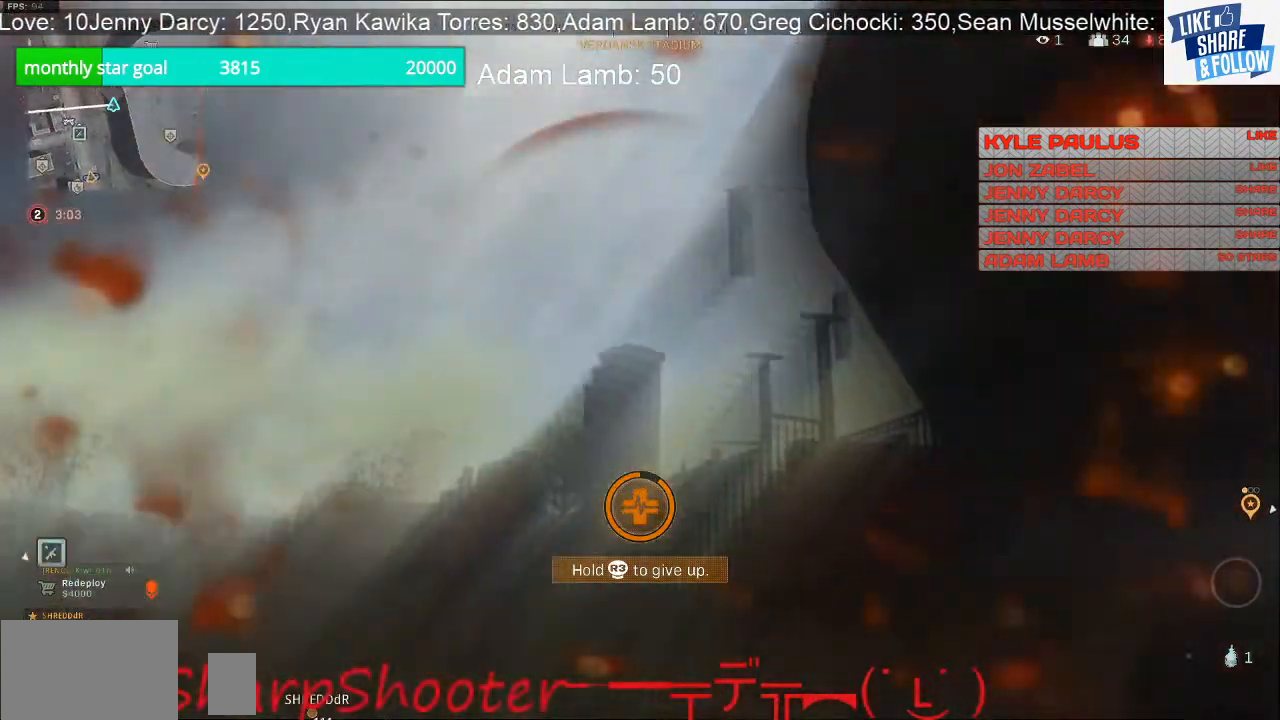
{"buttons": [], "left_stick": "down-right", "right_stick": "center", "events": [[300, "left_stick", "down-right"], [300, "right_stick", "center"]]}
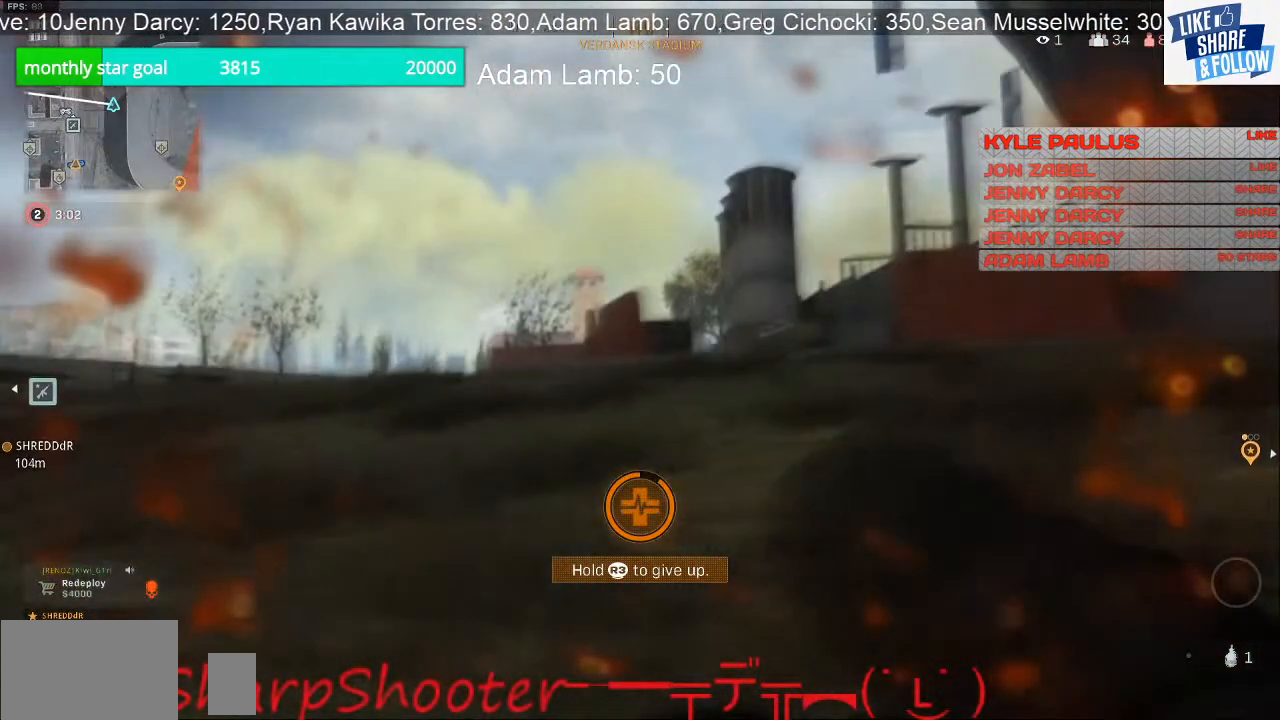
{"buttons": [], "left_stick": "down-right", "right_stick": "center", "events": []}
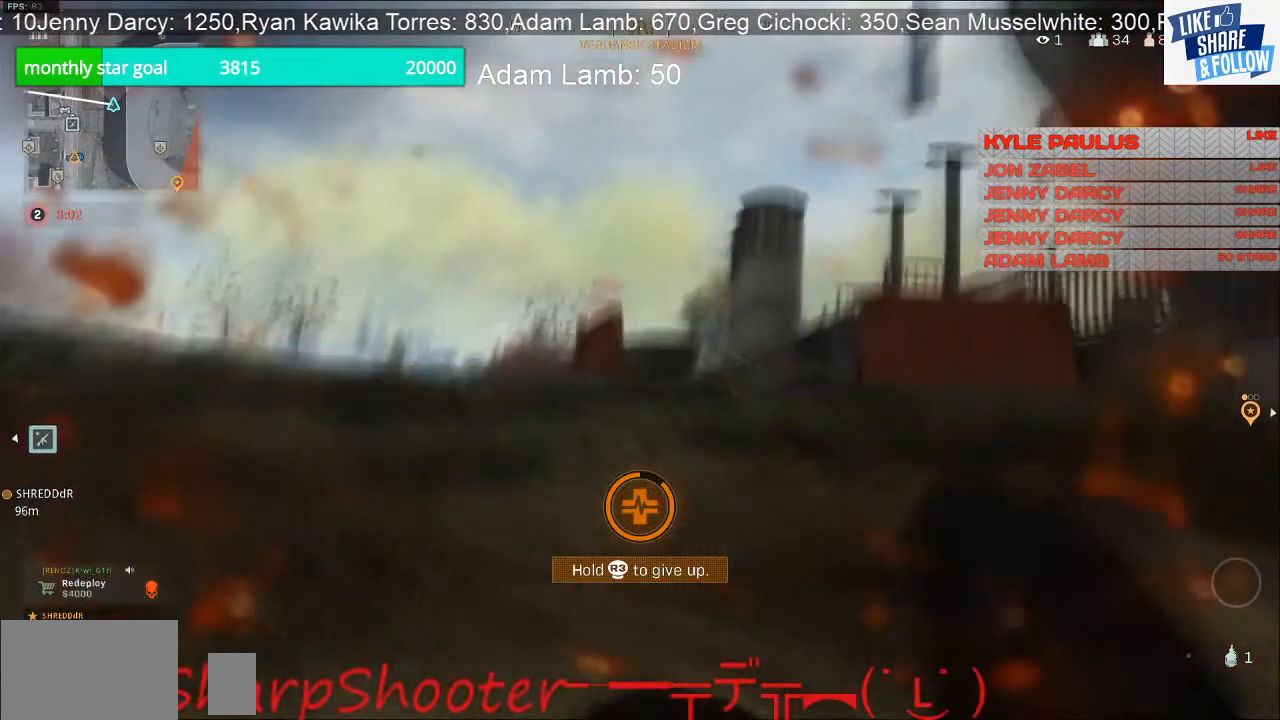
{"buttons": [], "left_stick": "down", "right_stick": "center", "events": [[500, "left_stick", "down"]]}
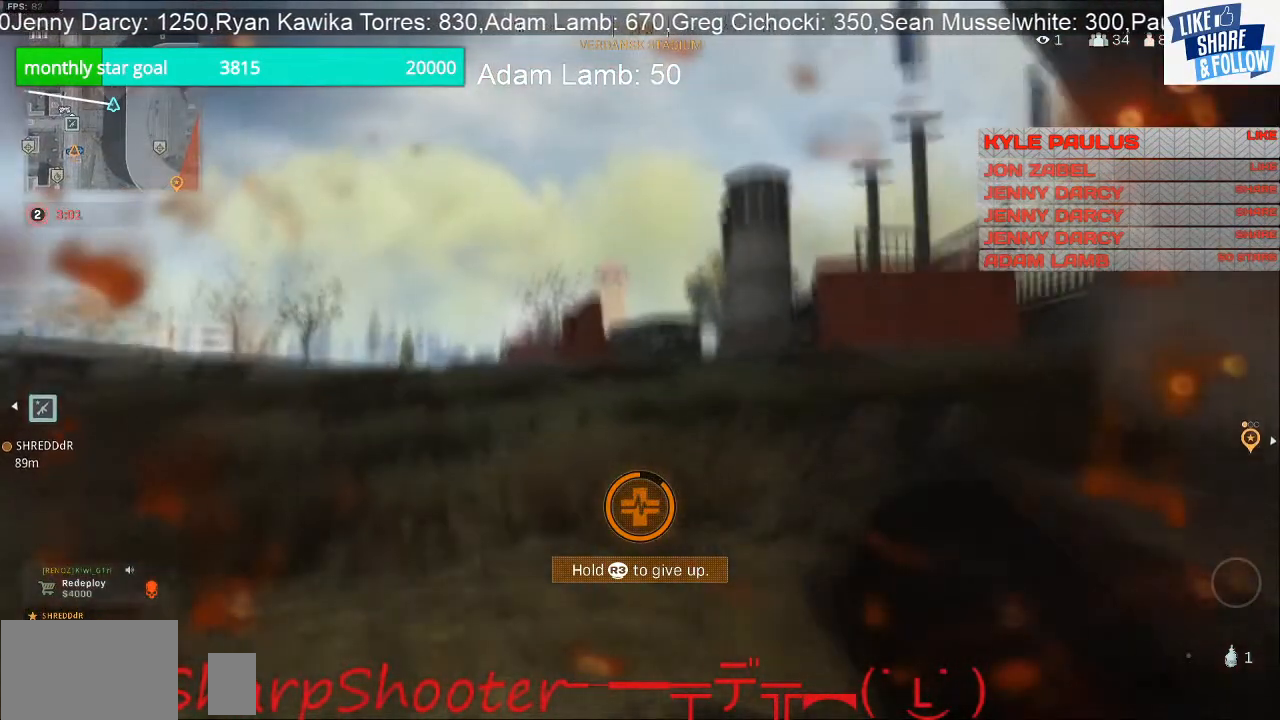
{"buttons": [], "left_stick": "down", "right_stick": "center", "events": []}
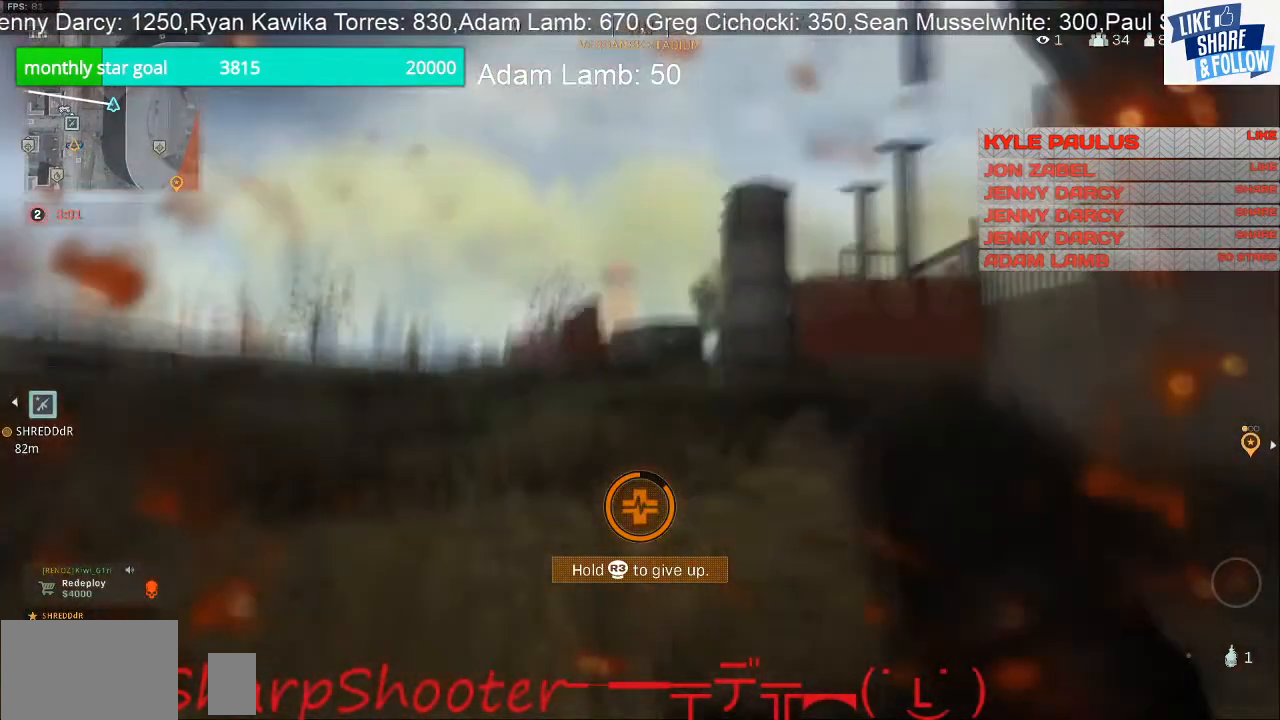
{"buttons": [], "left_stick": "center", "right_stick": "center", "events": [[33, "left_stick", "center"]]}